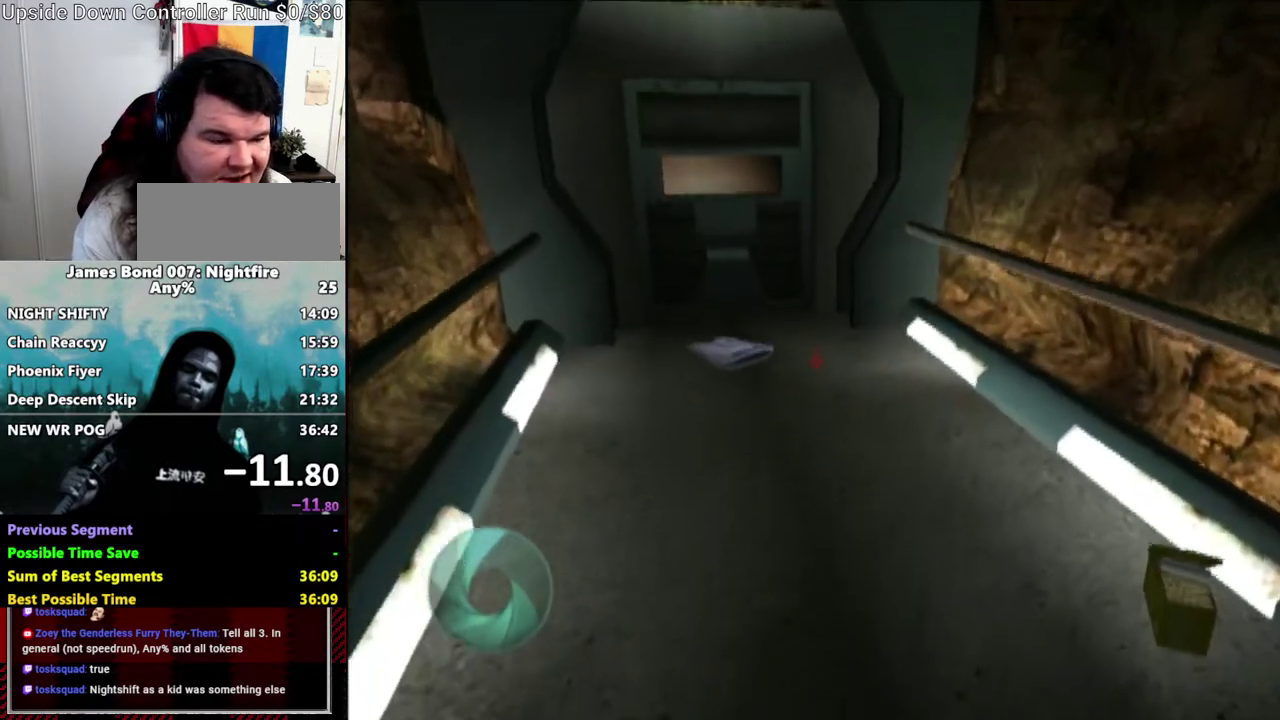
Gameplay with a controller (Nintendo layout); each line is a JSON object with the inputs held at the frame after it. "events" lists button and stick changes between this image and that frame as [ms after this image, input, new state], when the widget could be followed in between. Not read: DPAD_RIGHT L3 R1 R3.
{"buttons": [], "left_stick": "up-right", "right_stick": "center", "events": [[217, "left_stick", "up-right"]]}
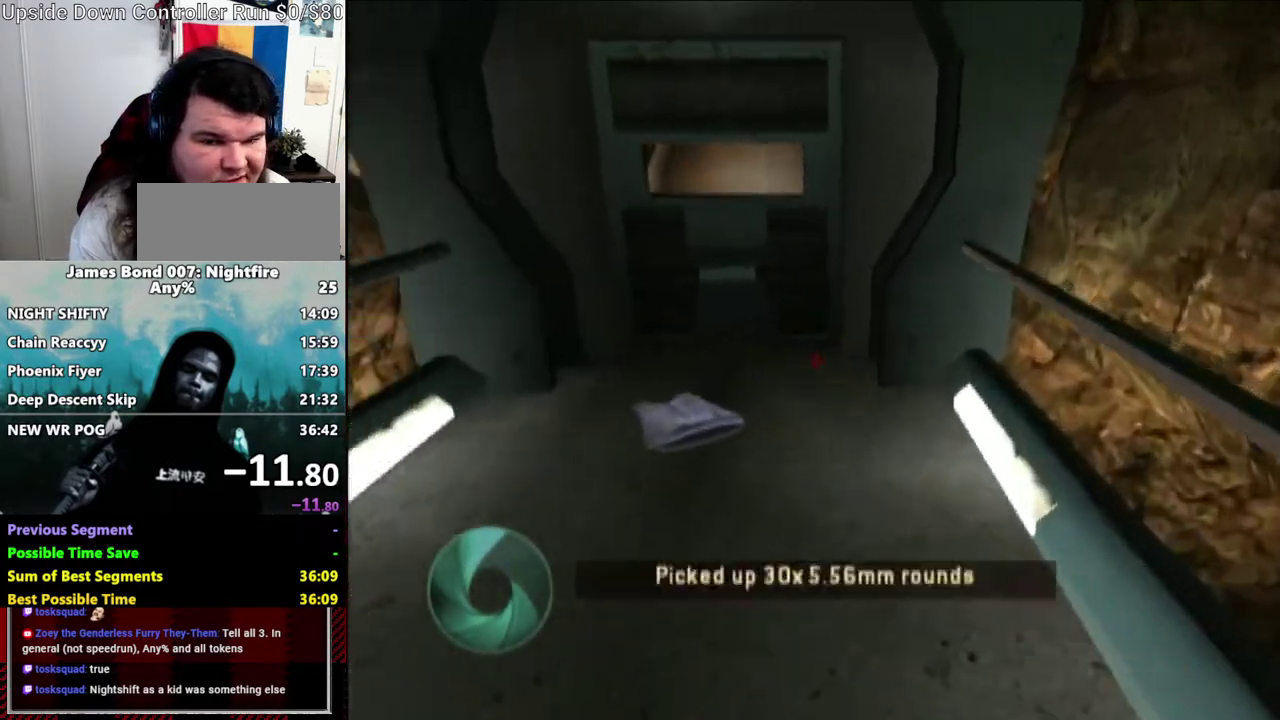
{"buttons": [], "left_stick": "up-right", "right_stick": "center", "events": [[17, "right_stick", "left"], [217, "left_stick", "up"], [400, "right_stick", "center"], [500, "left_stick", "up-right"]]}
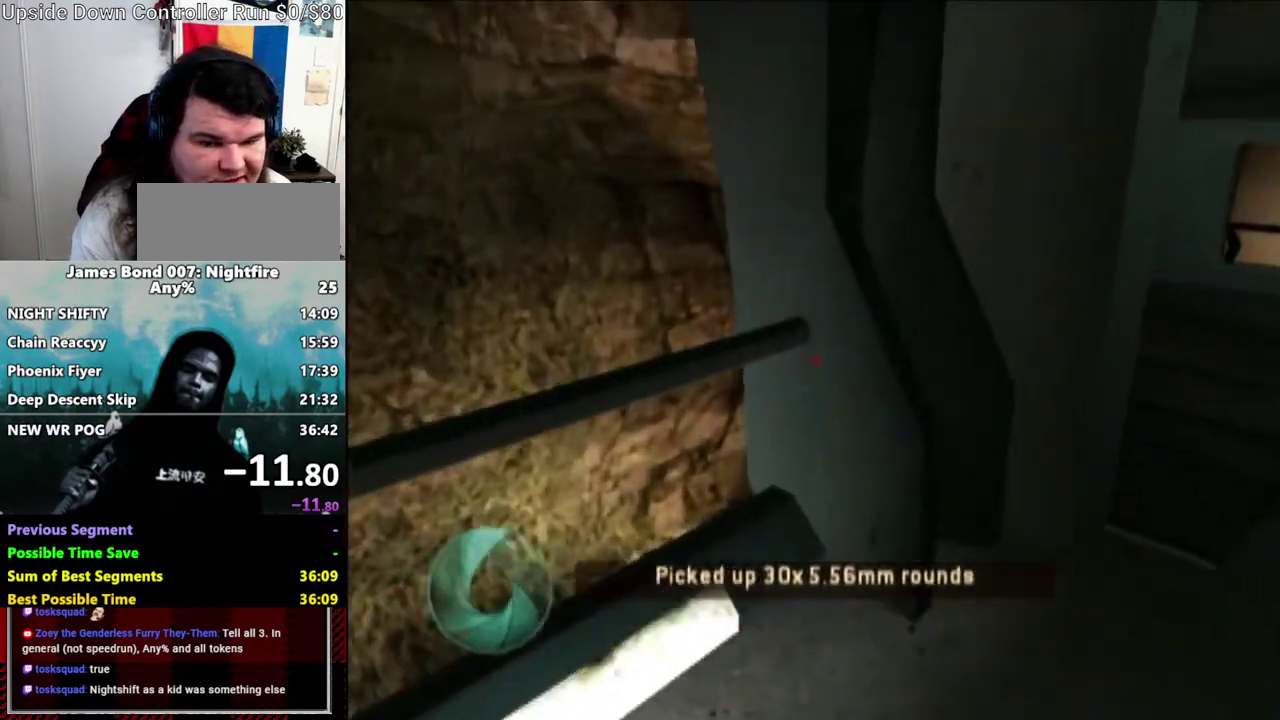
{"buttons": [], "left_stick": "down-left", "right_stick": "left", "events": [[83, "right_stick", "left"], [217, "left_stick", "down-left"]]}
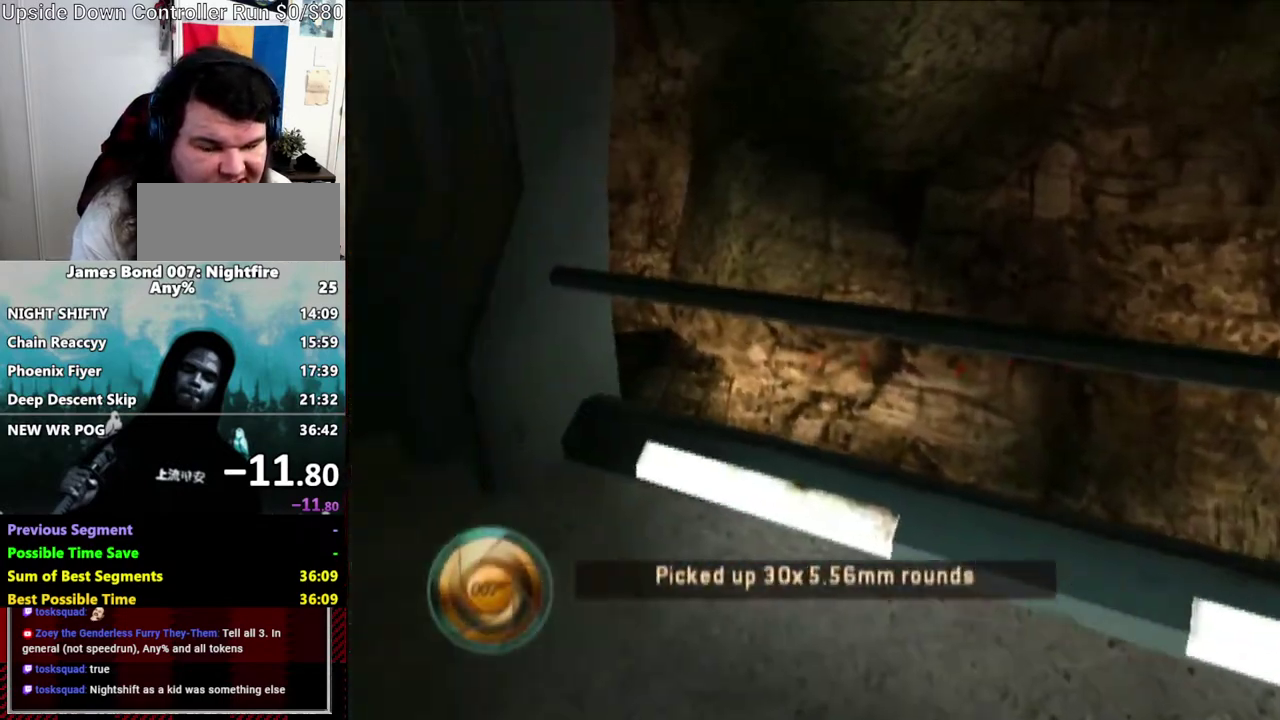
{"buttons": [], "left_stick": "up-left", "right_stick": "center", "events": [[17, "left_stick", "up-left"], [300, "right_stick", "center"]]}
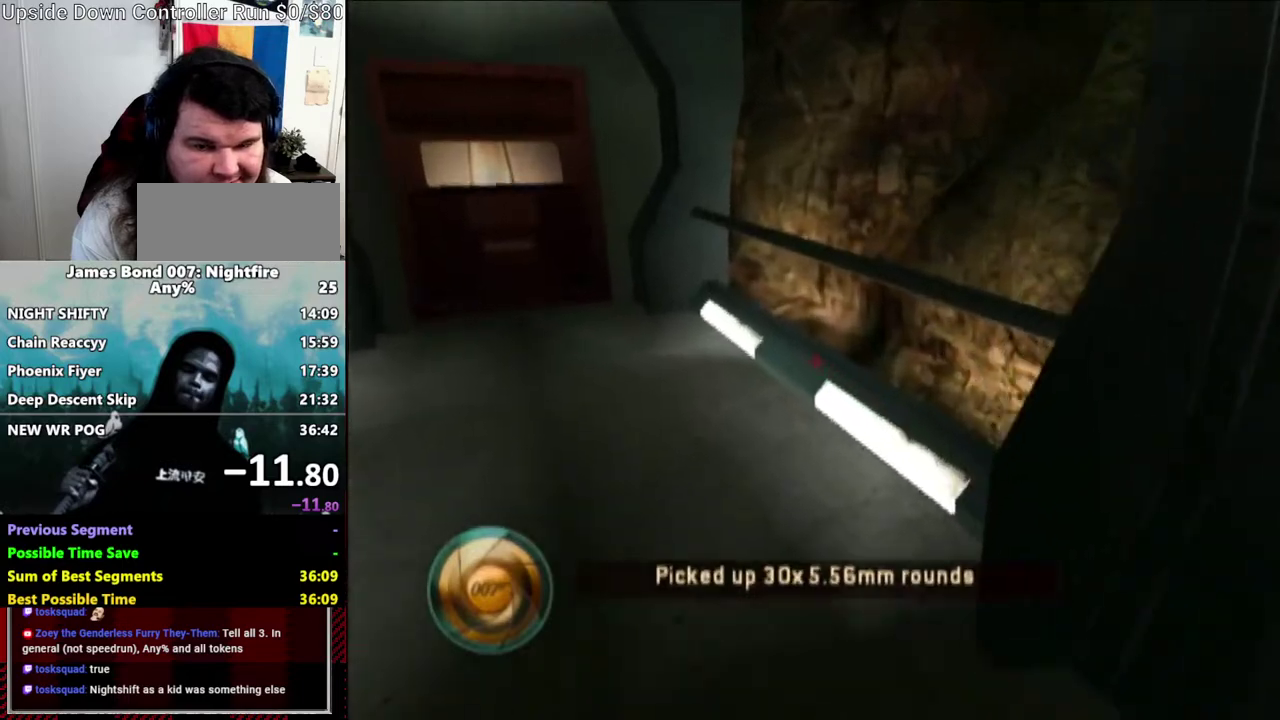
{"buttons": [], "left_stick": "up-left", "right_stick": "center", "events": []}
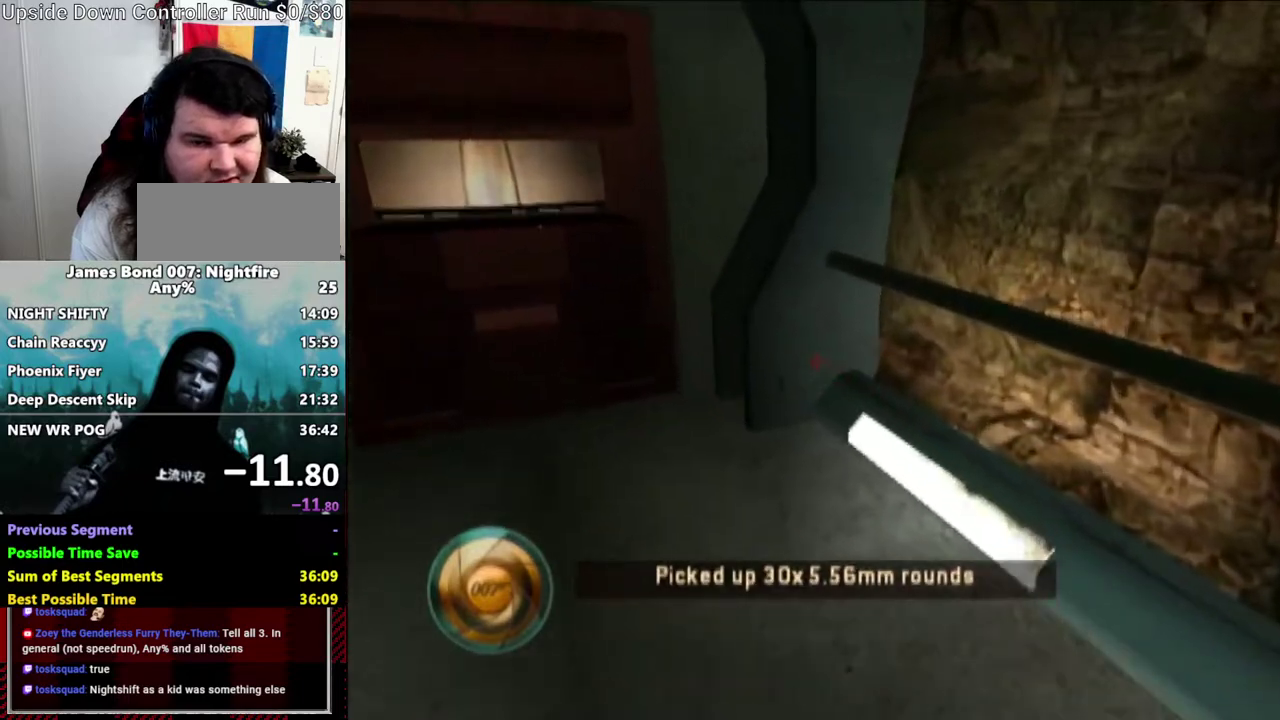
{"buttons": [], "left_stick": "up-left", "right_stick": "center", "events": []}
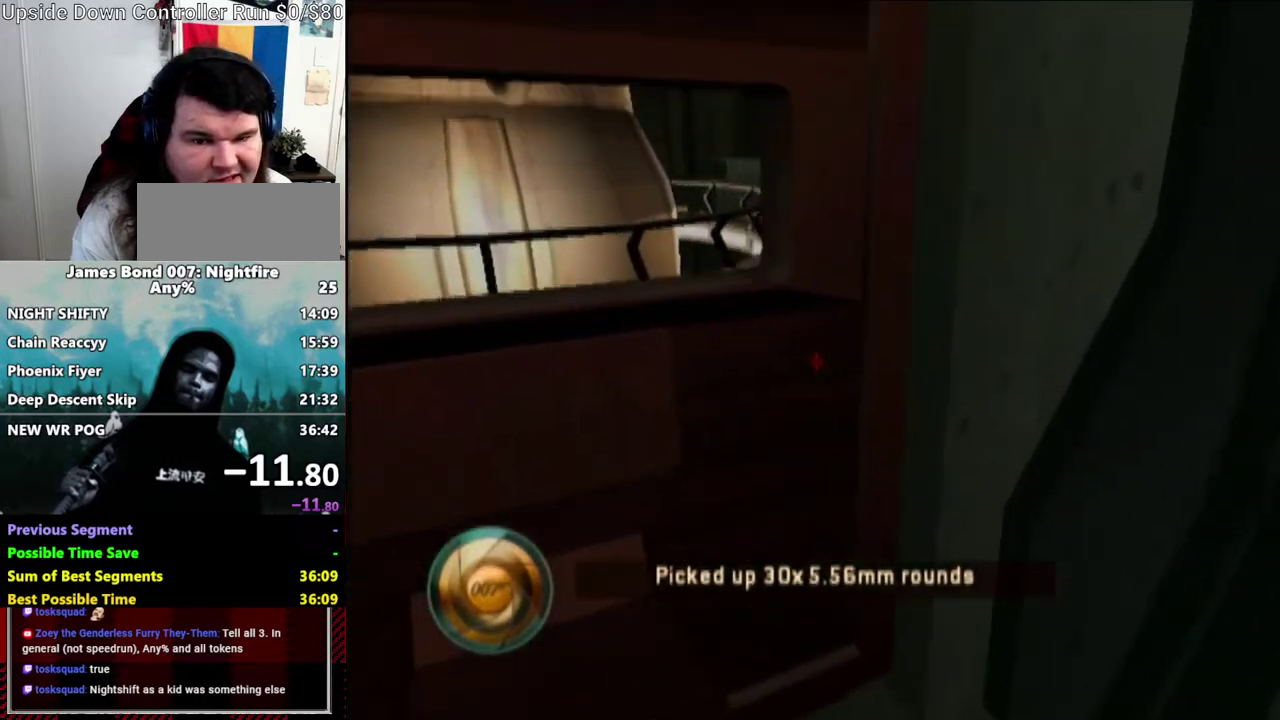
{"buttons": [], "left_stick": "center", "right_stick": "center", "events": [[17, "A", "down"], [50, "left_stick", "center"], [117, "A", "up"]]}
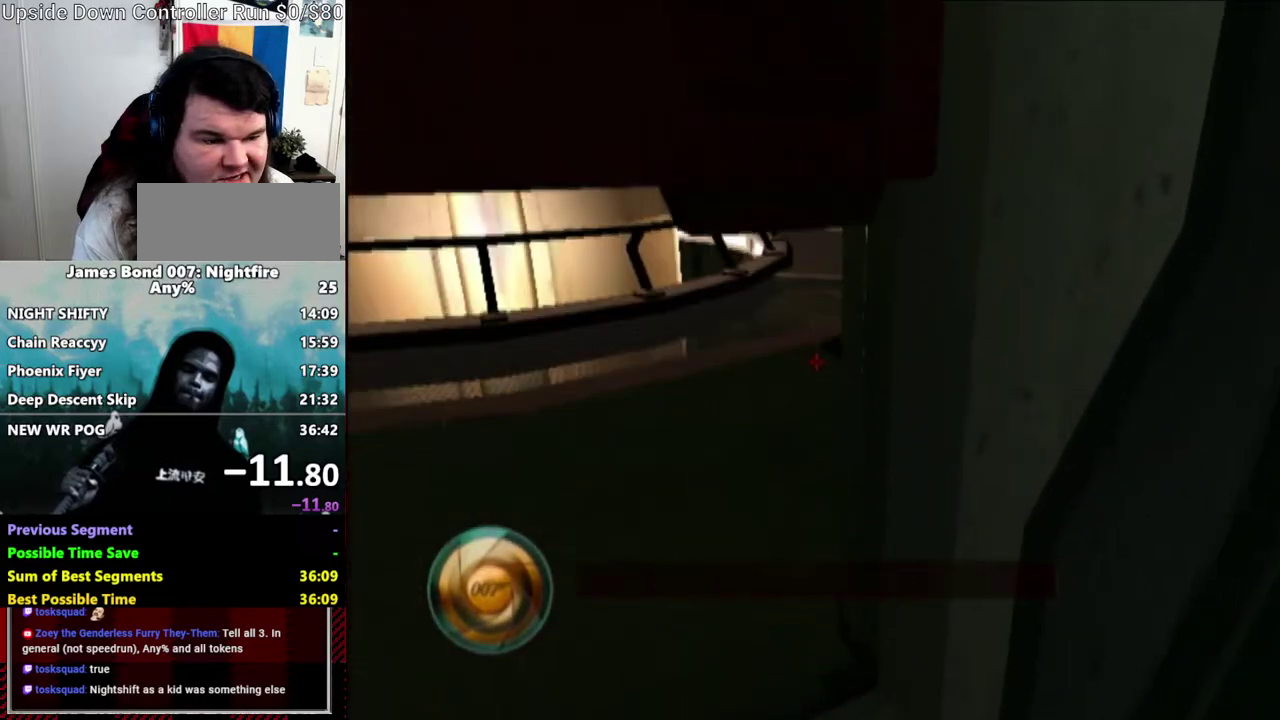
{"buttons": [], "left_stick": "center", "right_stick": "center", "events": []}
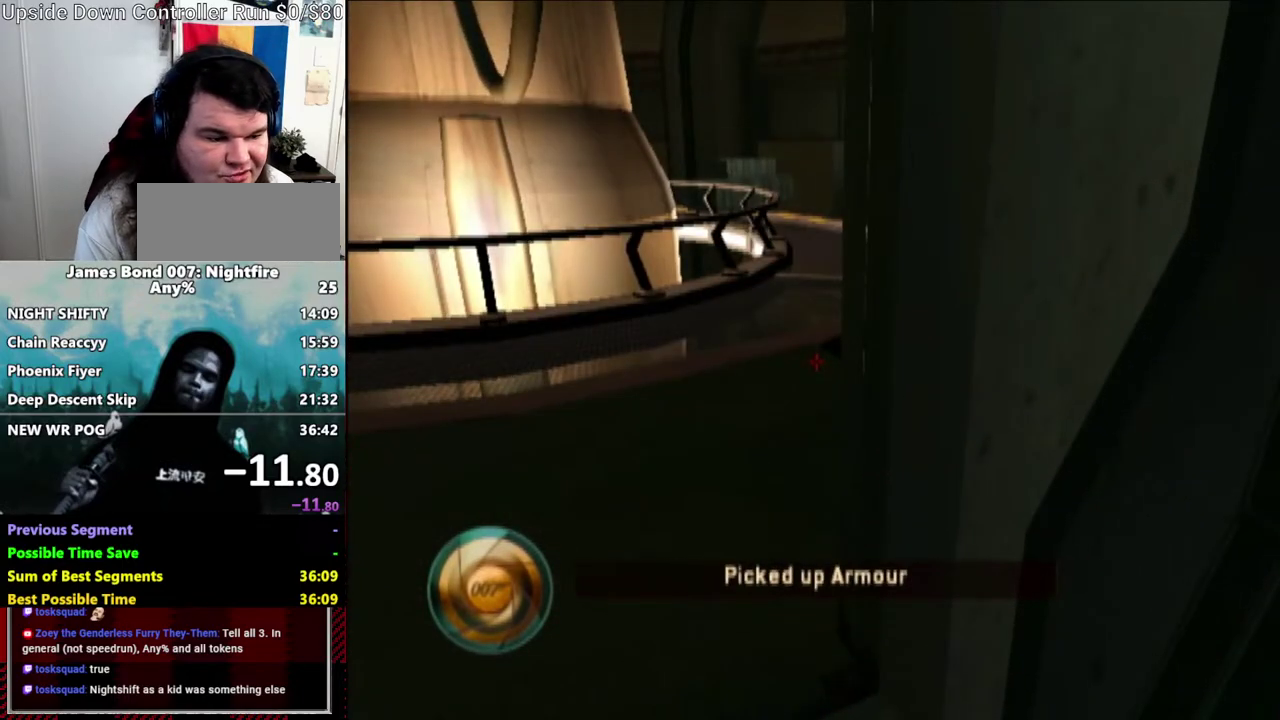
{"buttons": [], "left_stick": "up", "right_stick": "center", "events": [[450, "left_stick", "up"]]}
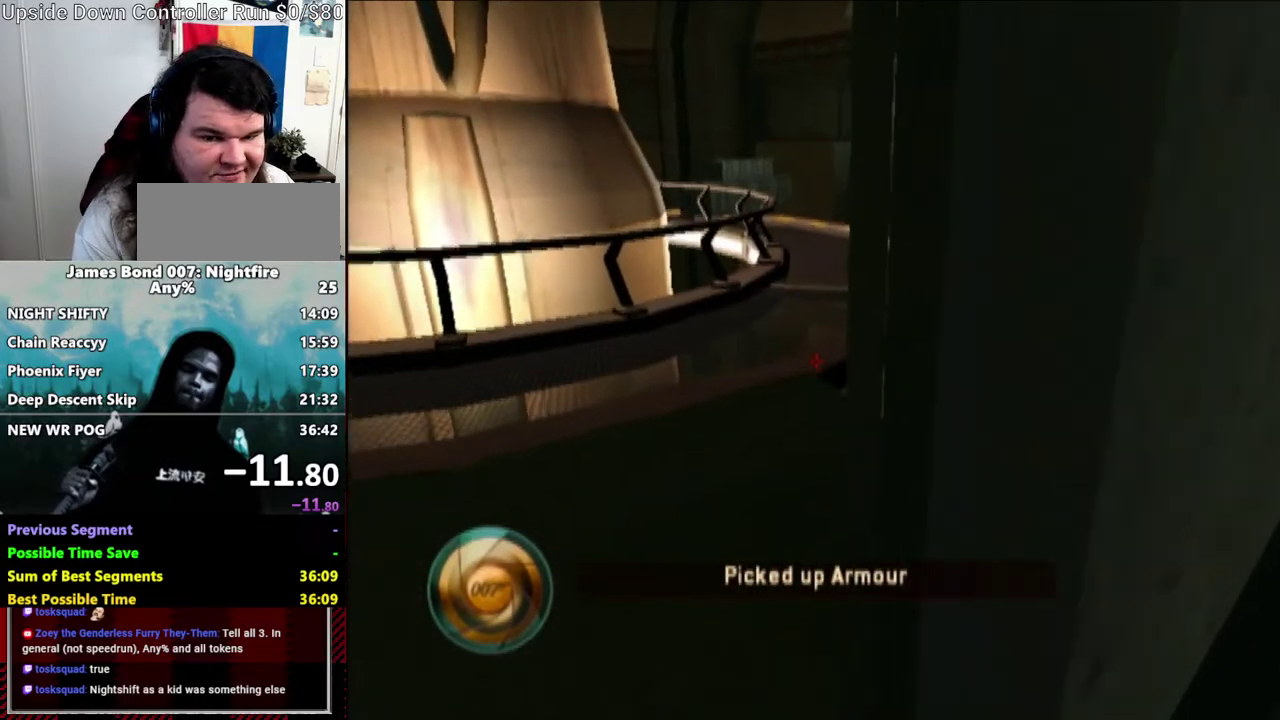
{"buttons": [], "left_stick": "up", "right_stick": "center", "events": [[233, "left_stick", "center"], [350, "left_stick", "up"]]}
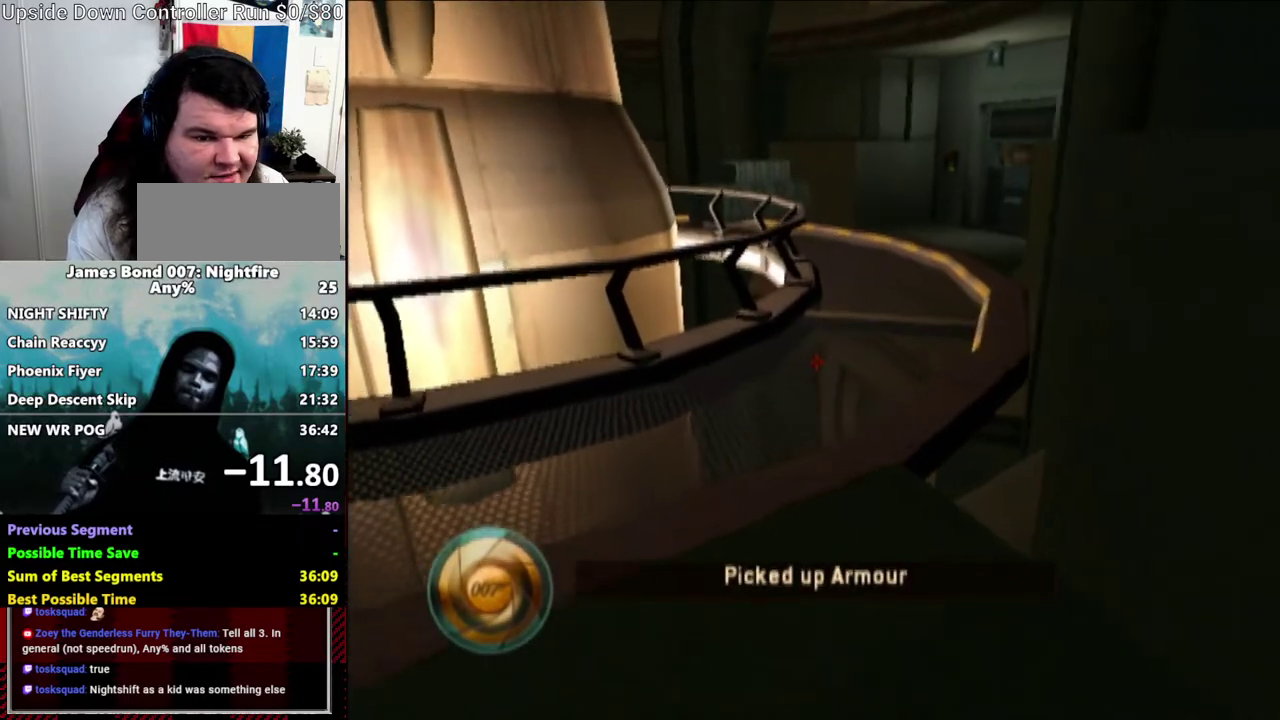
{"buttons": [], "left_stick": "up", "right_stick": "center", "events": []}
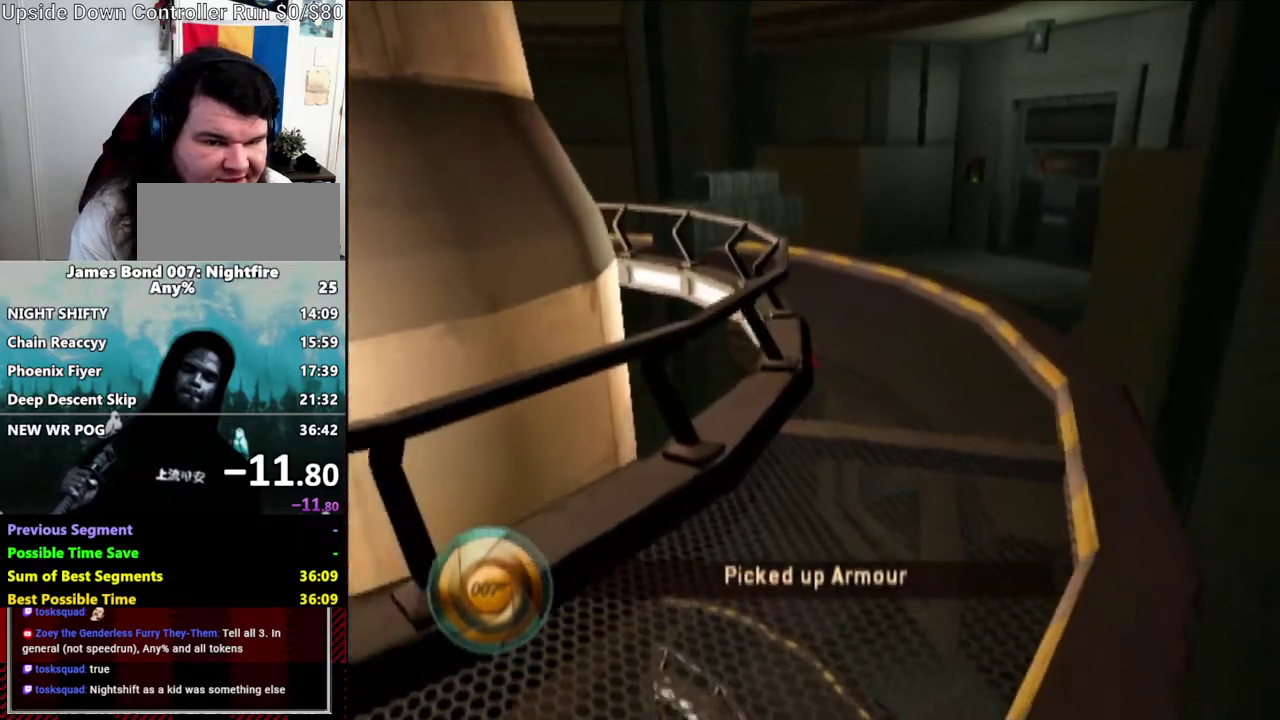
{"buttons": ["Y"], "left_stick": "up-right", "right_stick": "center", "events": [[17, "left_stick", "up-right"], [217, "right_stick", "down-left"], [333, "right_stick", "center"], [400, "Y", "down"]]}
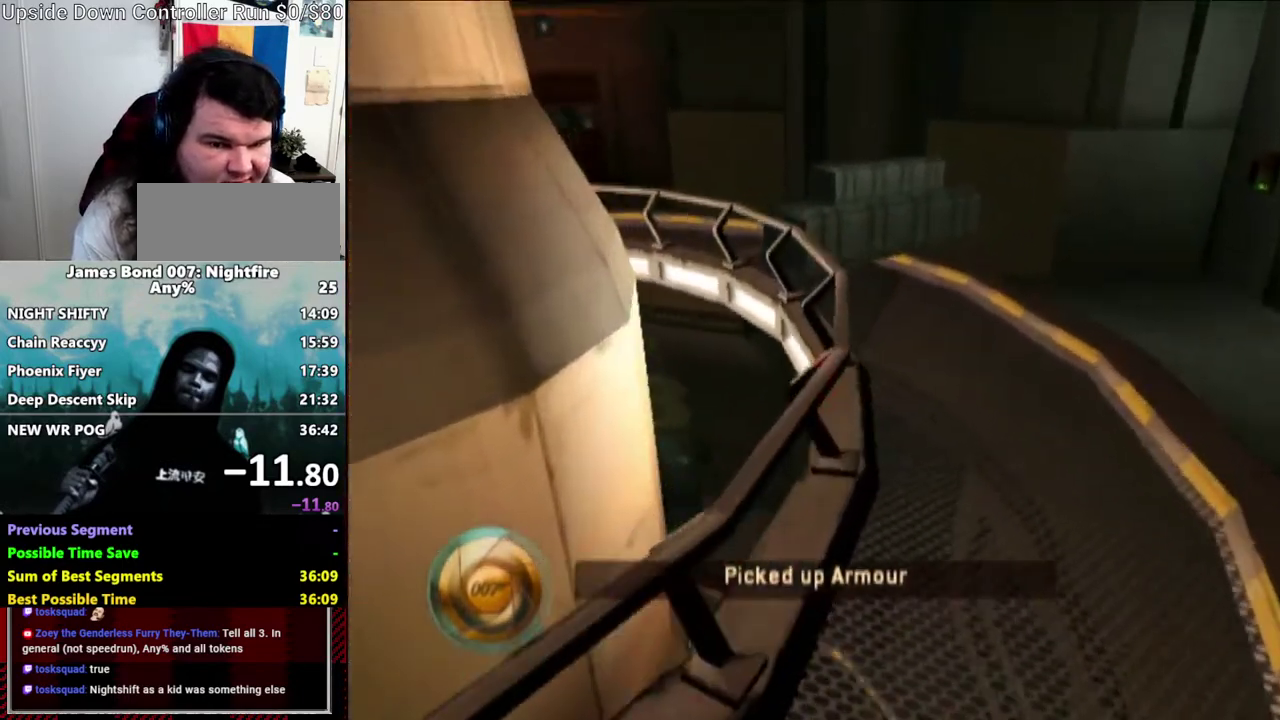
{"buttons": [], "left_stick": "up-right", "right_stick": "center", "events": [[50, "Y", "up"], [83, "right_stick", "left"], [217, "Y", "down"], [283, "right_stick", "center"], [333, "Y", "up"]]}
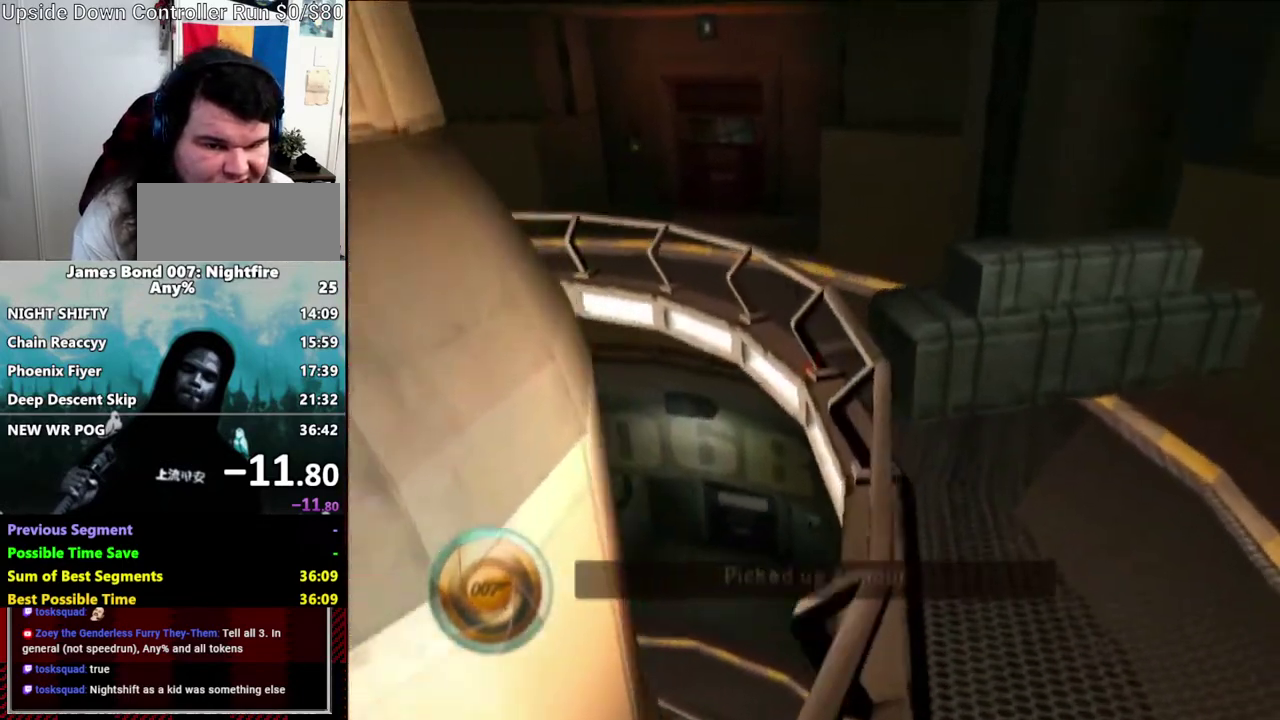
{"buttons": [], "left_stick": "up-right", "right_stick": "center", "events": [[133, "right_stick", "left"], [217, "Y", "down"], [300, "right_stick", "center"], [383, "Y", "up"]]}
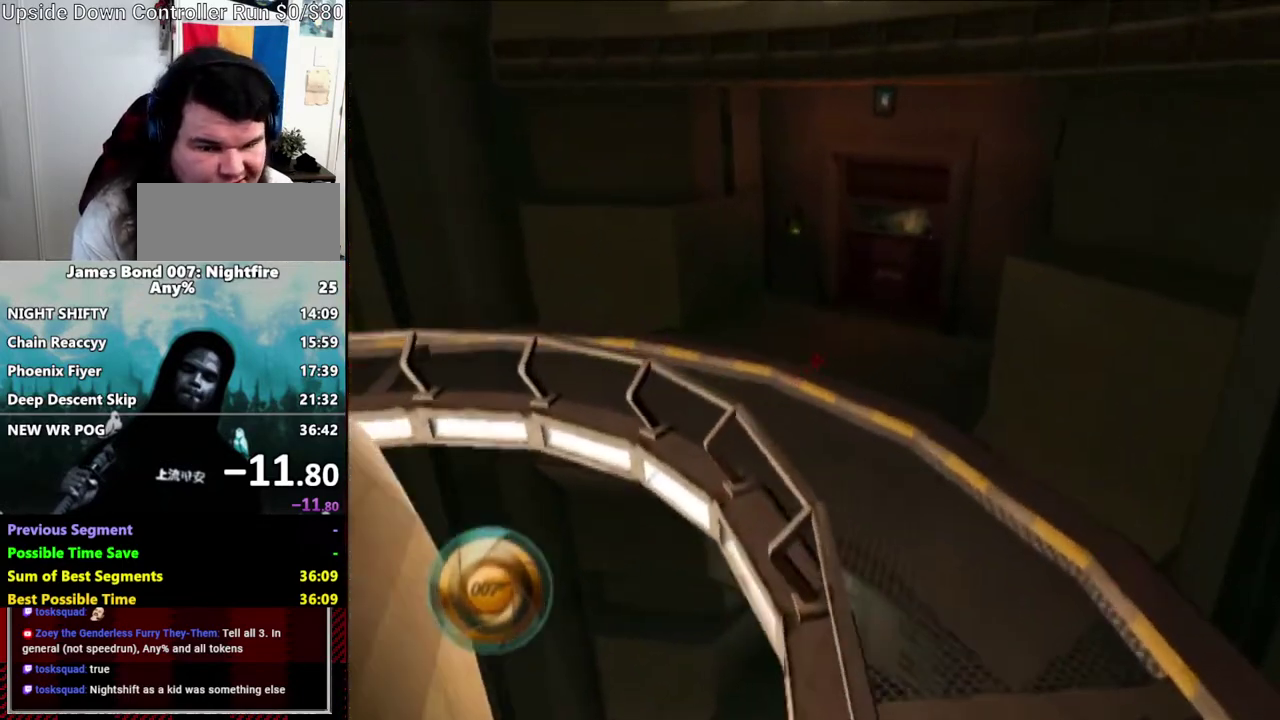
{"buttons": [], "left_stick": "up-left", "right_stick": "center", "events": [[217, "left_stick", "up"], [283, "left_stick", "up-left"]]}
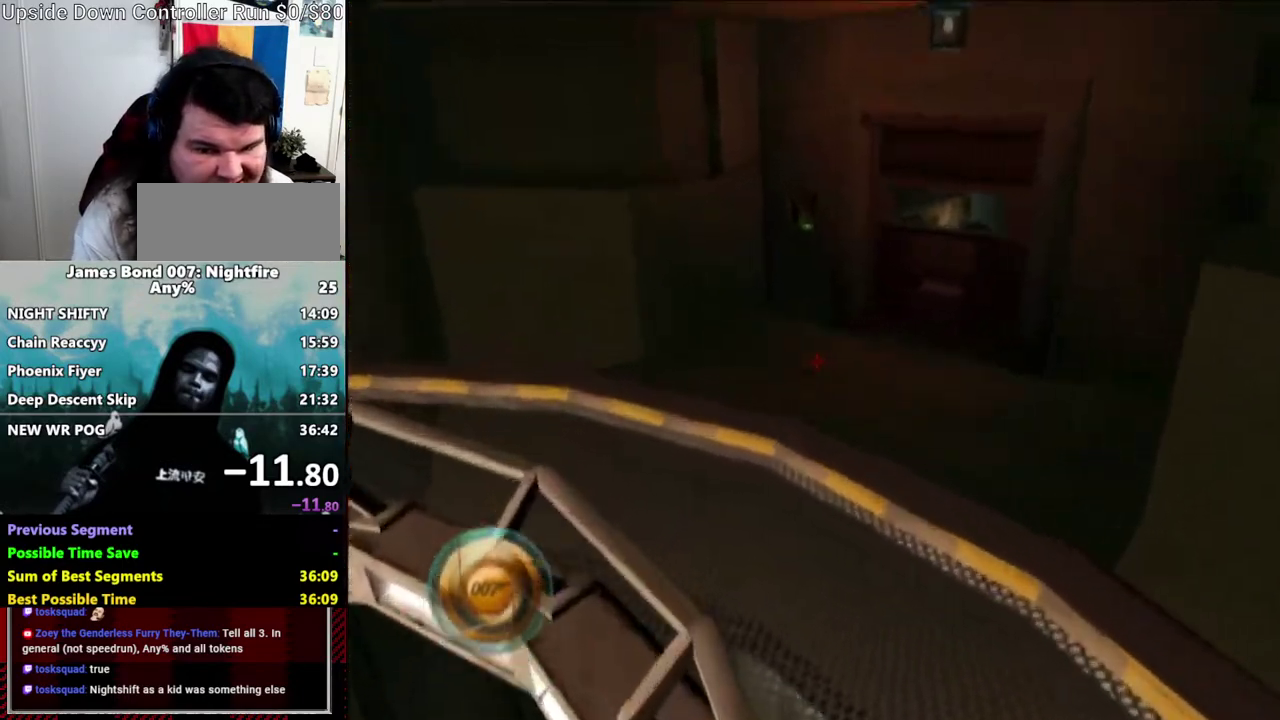
{"buttons": [], "left_stick": "up-left", "right_stick": "center", "events": [[100, "Y", "down"], [217, "Y", "up"], [217, "right_stick", "left"], [350, "right_stick", "center"]]}
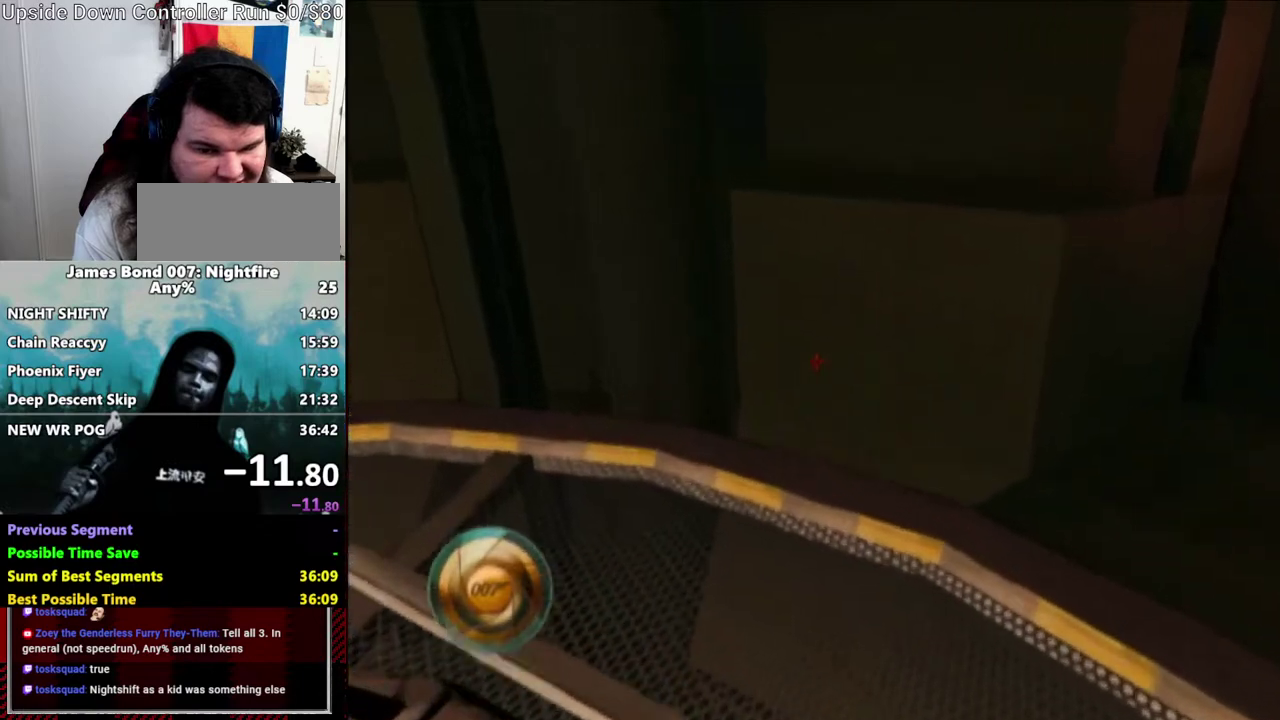
{"buttons": [], "left_stick": "up-left", "right_stick": "left", "events": [[150, "right_stick", "left"], [217, "Y", "down"], [383, "Y", "up"]]}
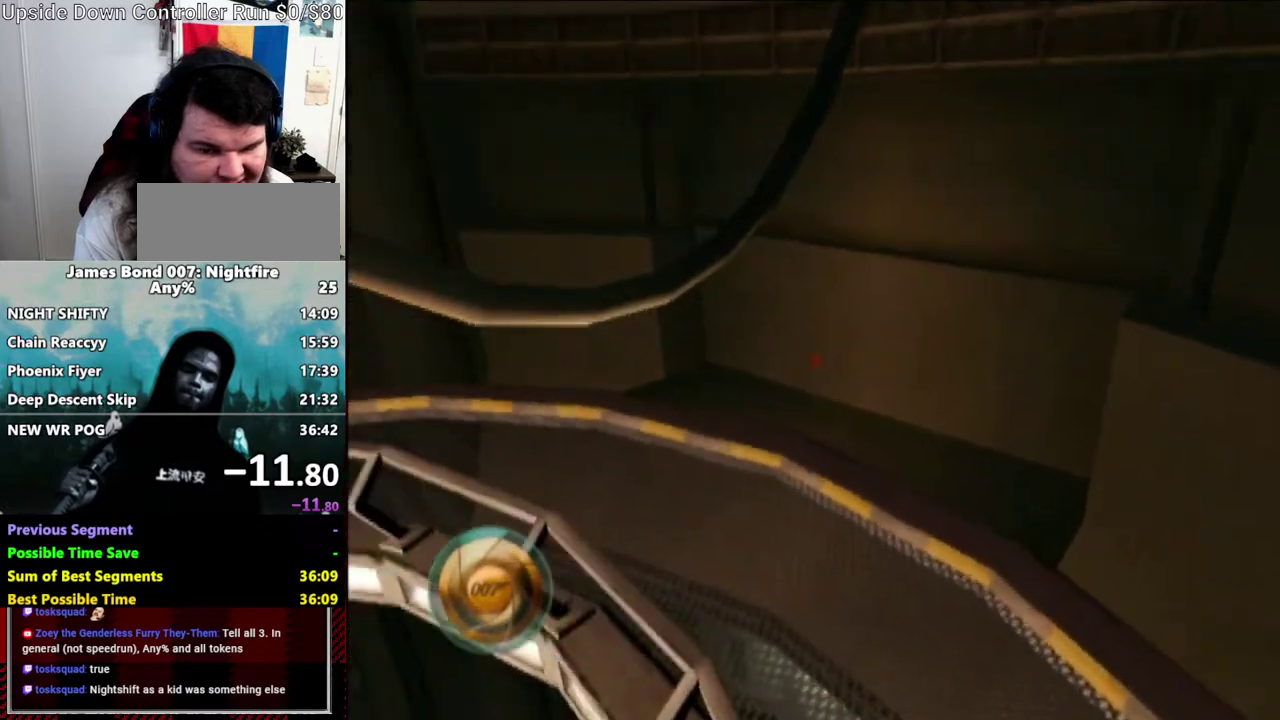
{"buttons": [], "left_stick": "up-right", "right_stick": "center", "events": [[33, "Y", "down"], [117, "Y", "up"], [150, "right_stick", "center"], [433, "left_stick", "up-right"]]}
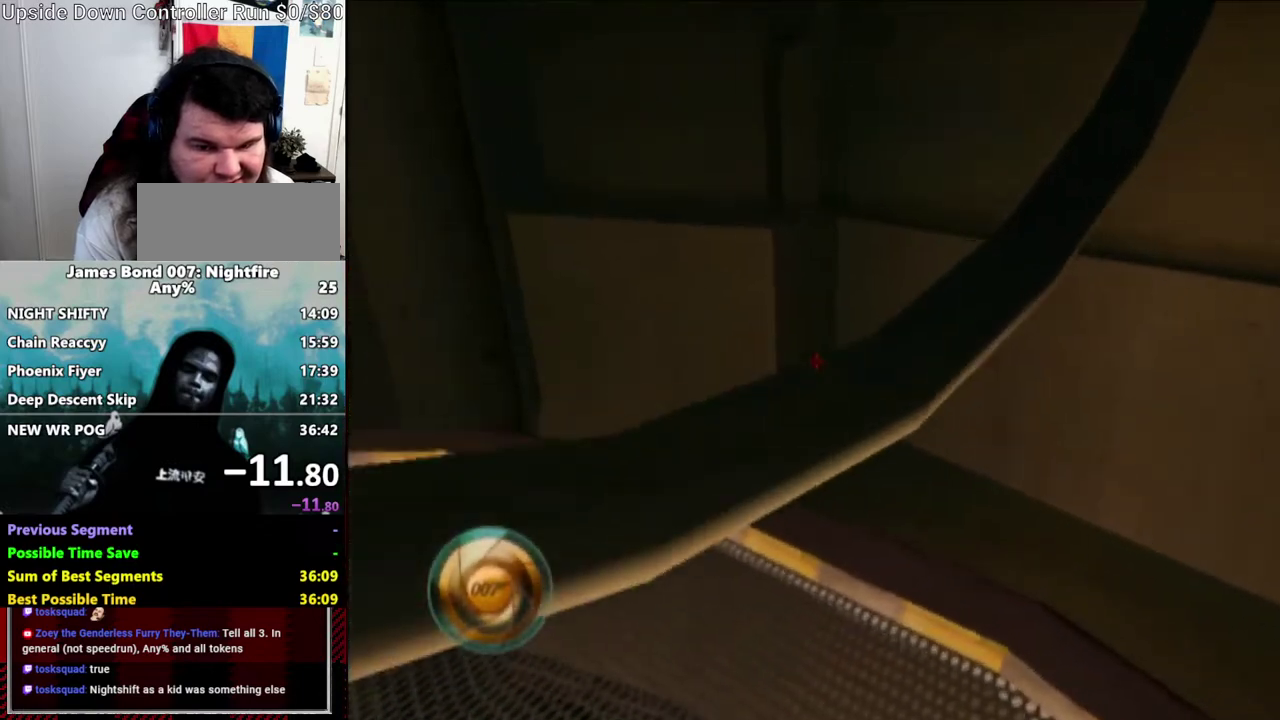
{"buttons": [], "left_stick": "up-left", "right_stick": "center", "events": [[83, "left_stick", "up-left"], [83, "right_stick", "left"], [117, "Y", "down"], [283, "Y", "up"], [283, "right_stick", "center"]]}
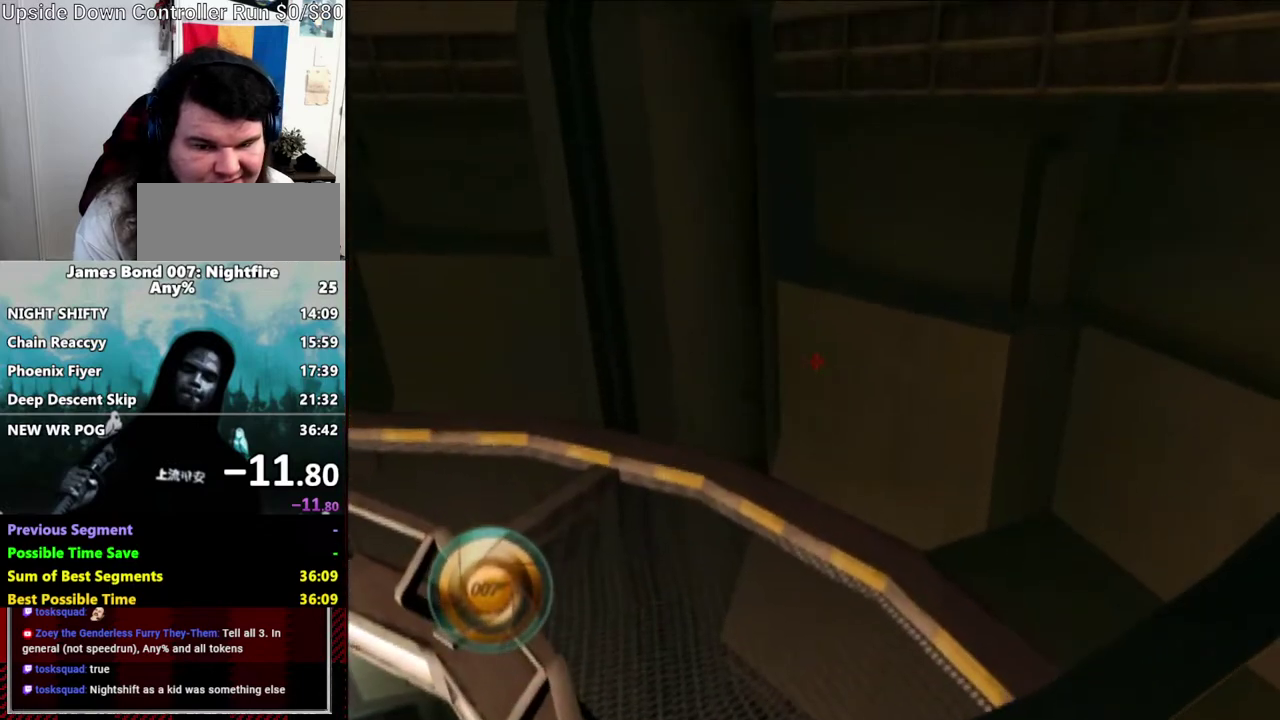
{"buttons": [], "left_stick": "up-right", "right_stick": "center", "events": [[117, "left_stick", "up"], [183, "left_stick", "up-left"], [283, "right_stick", "left"], [333, "left_stick", "up"], [433, "left_stick", "up-right"], [433, "right_stick", "center"]]}
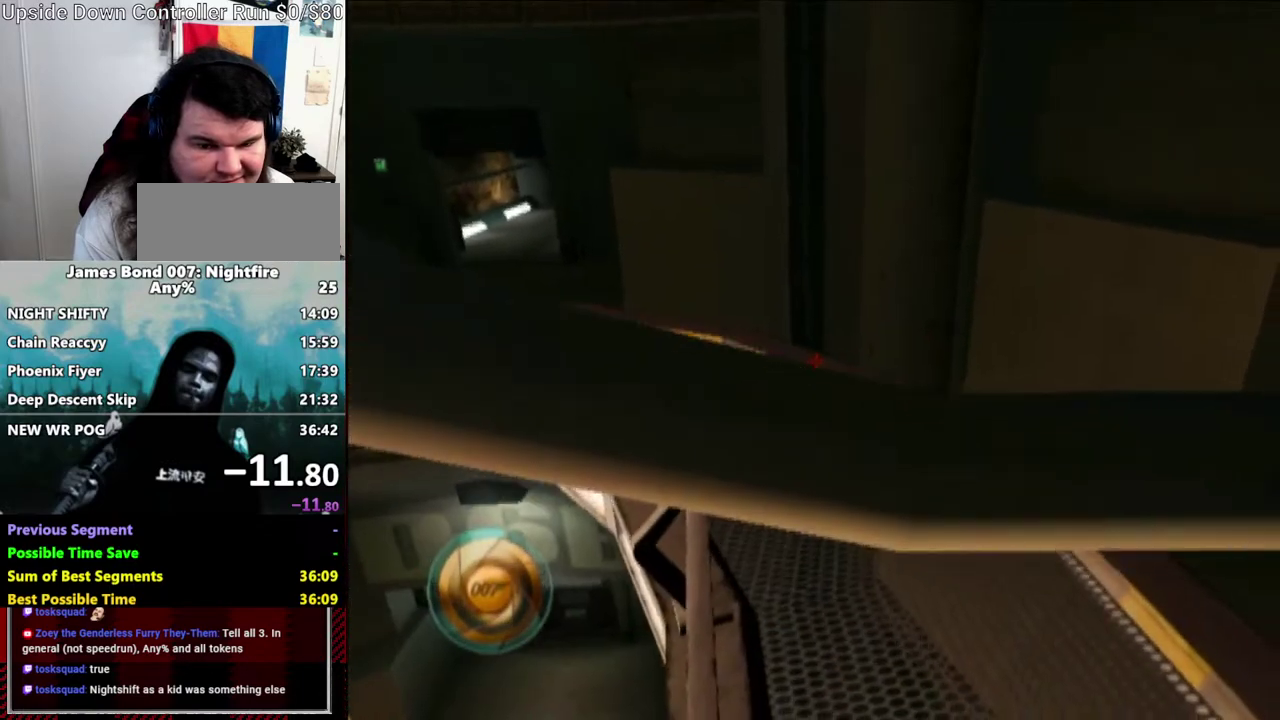
{"buttons": [], "left_stick": "up-left", "right_stick": "center", "events": [[400, "left_stick", "up"], [450, "left_stick", "up-left"]]}
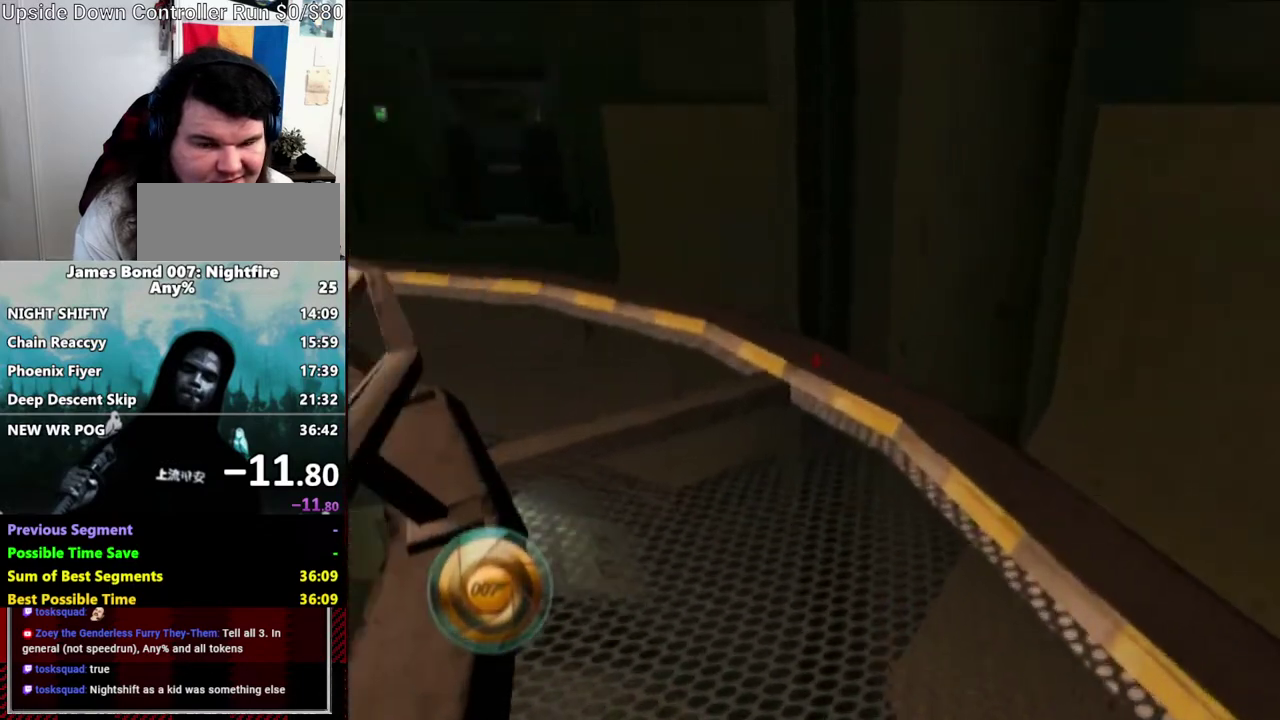
{"buttons": [], "left_stick": "up-left", "right_stick": "center", "events": [[50, "right_stick", "left"], [150, "right_stick", "center"]]}
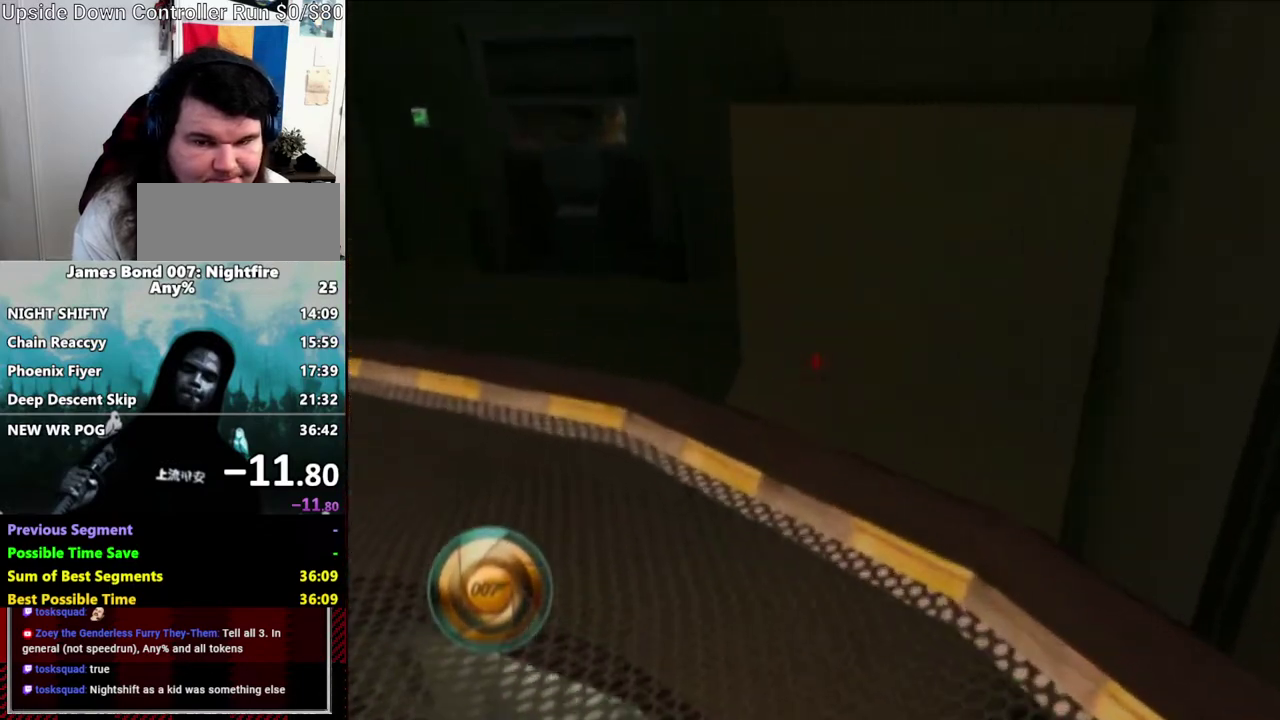
{"buttons": [], "left_stick": "up-left", "right_stick": "center", "events": [[233, "right_stick", "left"], [333, "right_stick", "center"]]}
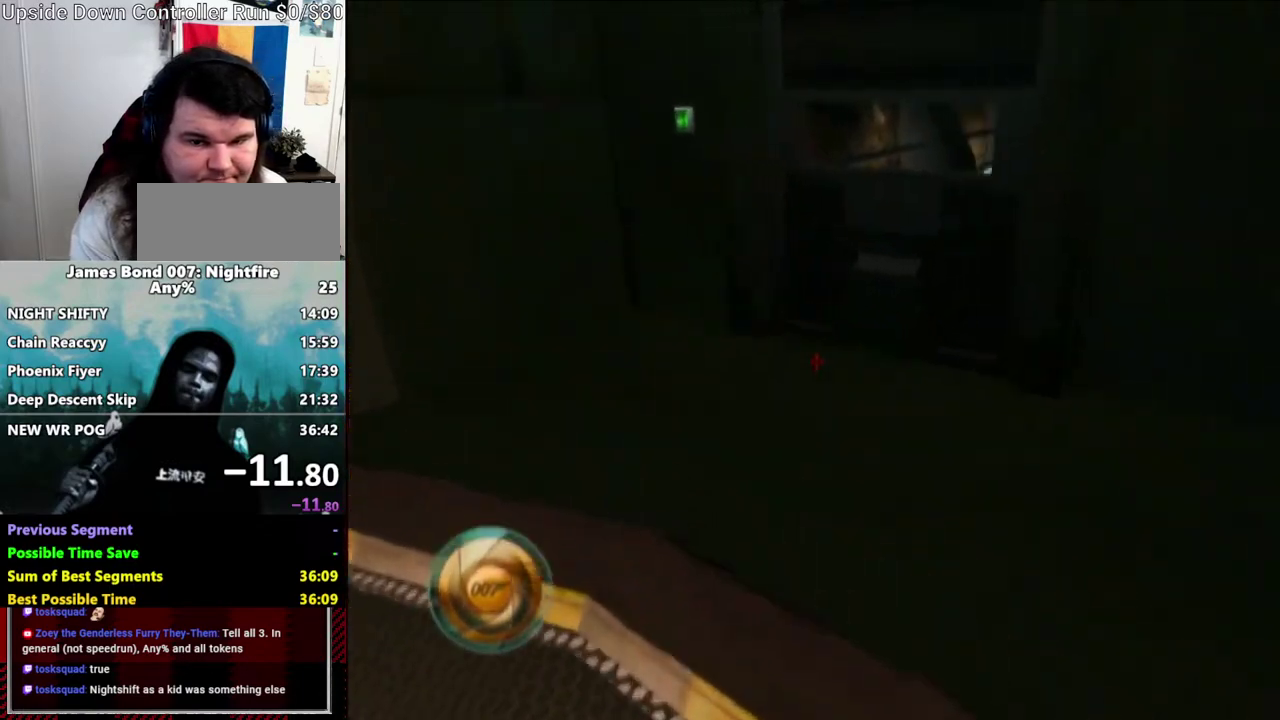
{"buttons": [], "left_stick": "up-left", "right_stick": "down-right", "events": [[233, "right_stick", "down-right"]]}
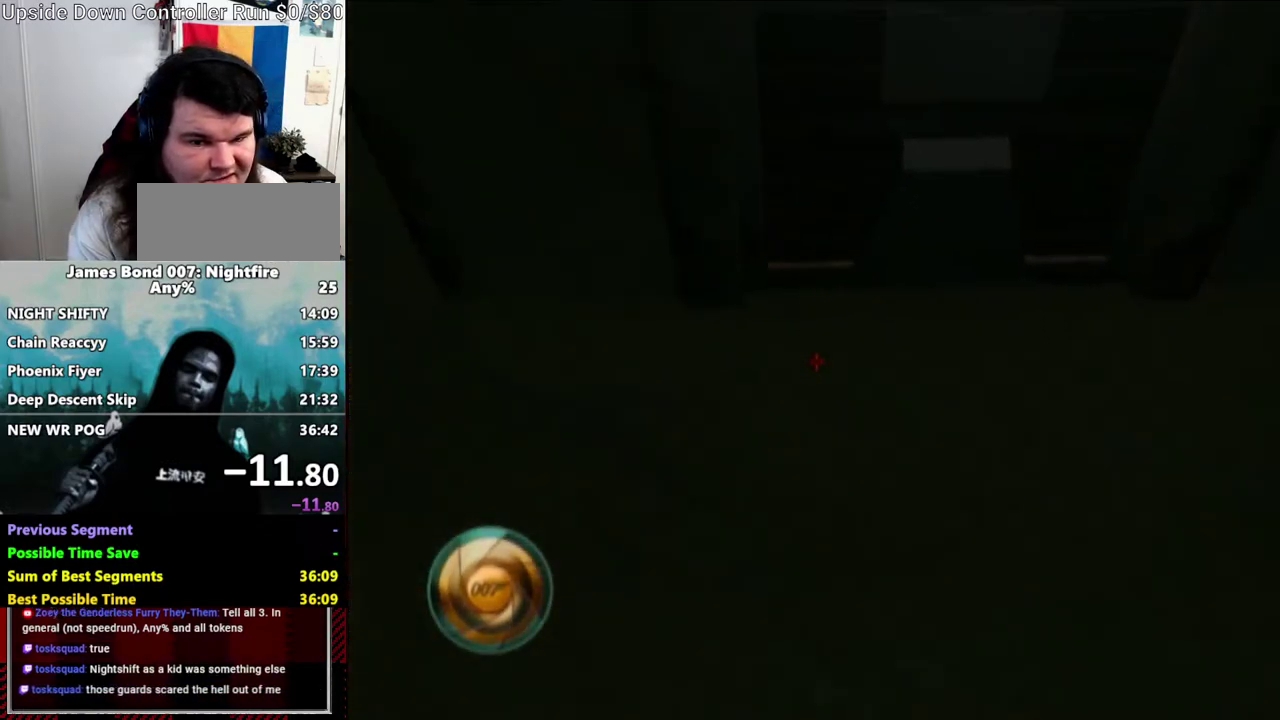
{"buttons": [], "left_stick": "up-right", "right_stick": "down-left", "events": [[100, "right_stick", "center"], [333, "left_stick", "up"], [433, "left_stick", "up-right"], [450, "right_stick", "down"], [500, "right_stick", "down-left"]]}
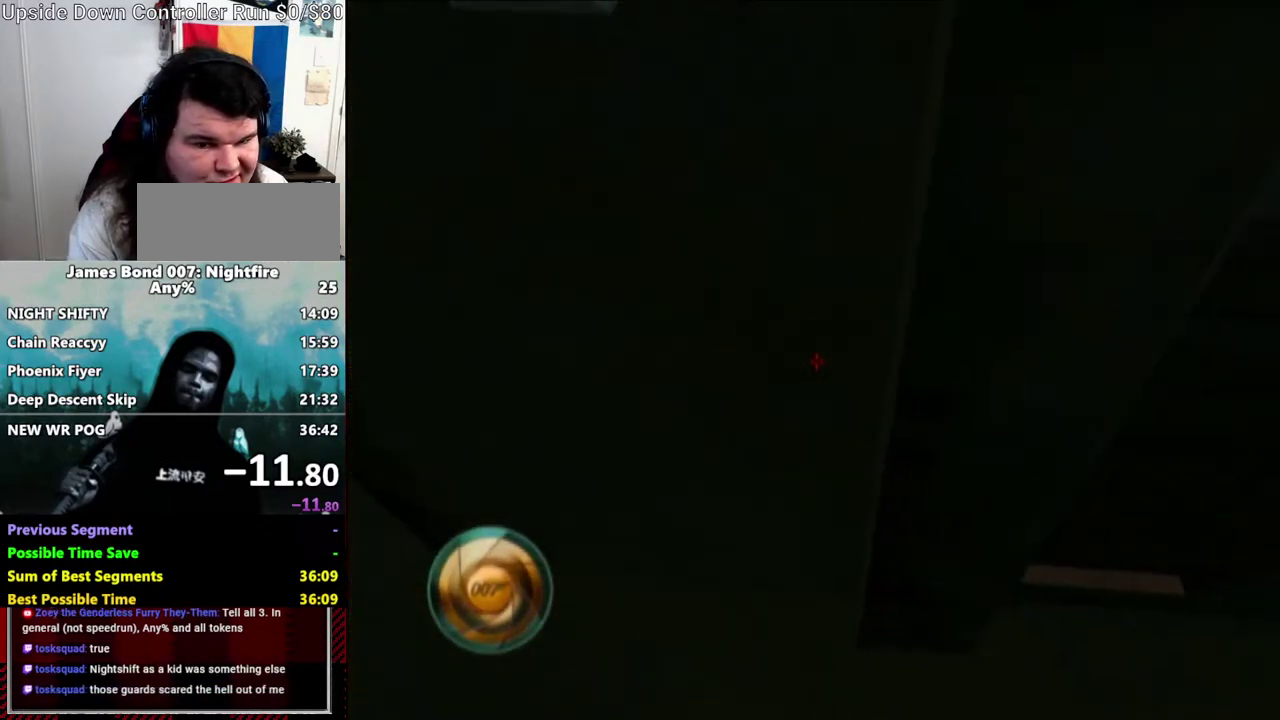
{"buttons": ["DPAD_DOWN"], "left_stick": "up", "right_stick": "center", "events": [[83, "right_stick", "center"], [117, "X", "down"], [150, "left_stick", "down-right"], [283, "X", "up"], [300, "left_stick", "center"], [450, "left_stick", "up"], [500, "DPAD_DOWN", "down"]]}
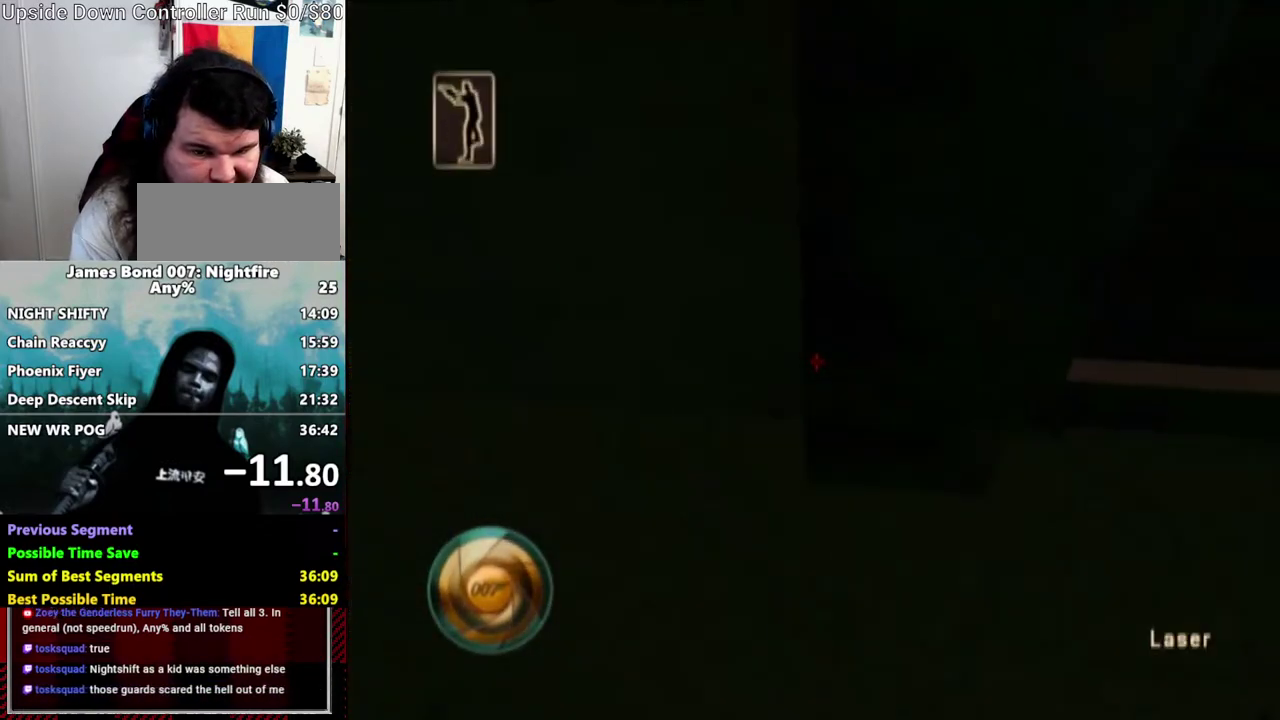
{"buttons": [], "left_stick": "up-left", "right_stick": "center", "events": [[17, "X", "down"], [83, "DPAD_DOWN", "up"], [83, "left_stick", "up-left"], [117, "X", "up"]]}